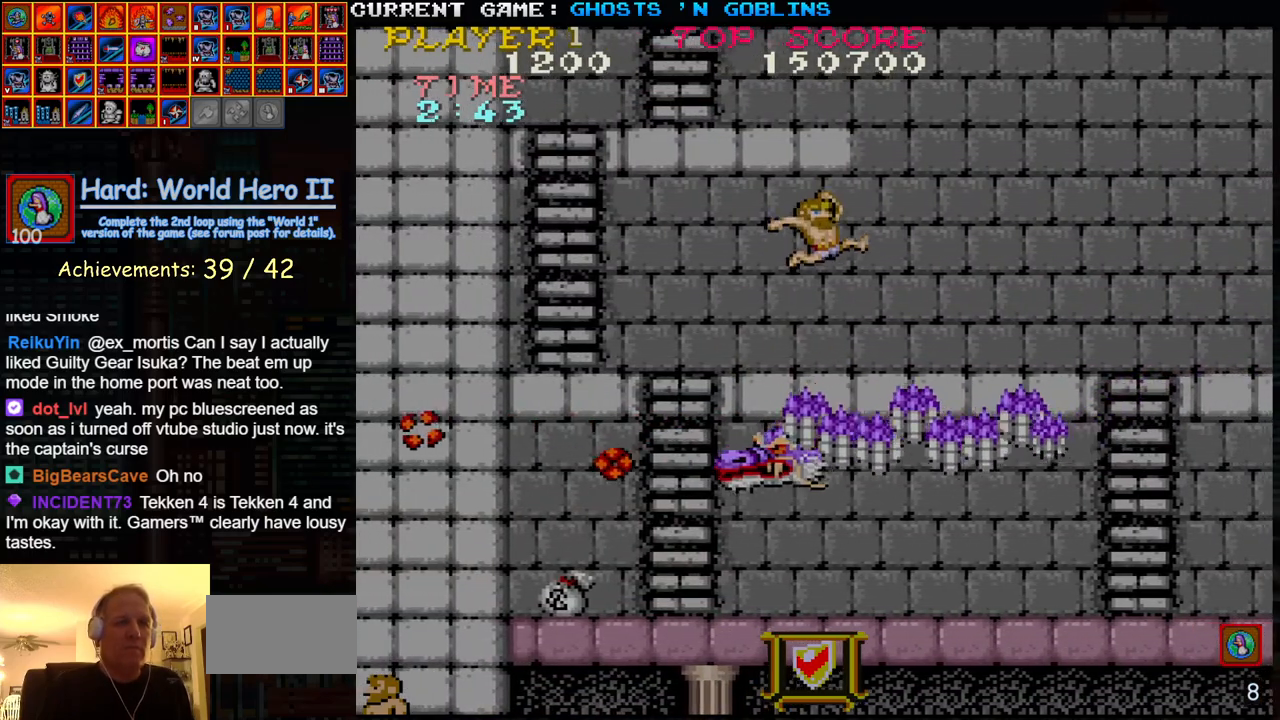
Gameplay with a controller (arcade stick); each line is a JSON object with the inputs held at the frame after it. "events" lists button and stick changes between this image and that frame as [ms after this image, input, new state], when the widget could be followed in between. Not read: L3 R3.
{"buttons": [], "left_stick": "center", "events": [[133, "SQUARE", "down"], [133, "left_stick", "center"], [200, "SQUARE", "up"], [317, "SQUARE", "down"], [400, "SQUARE", "up"]]}
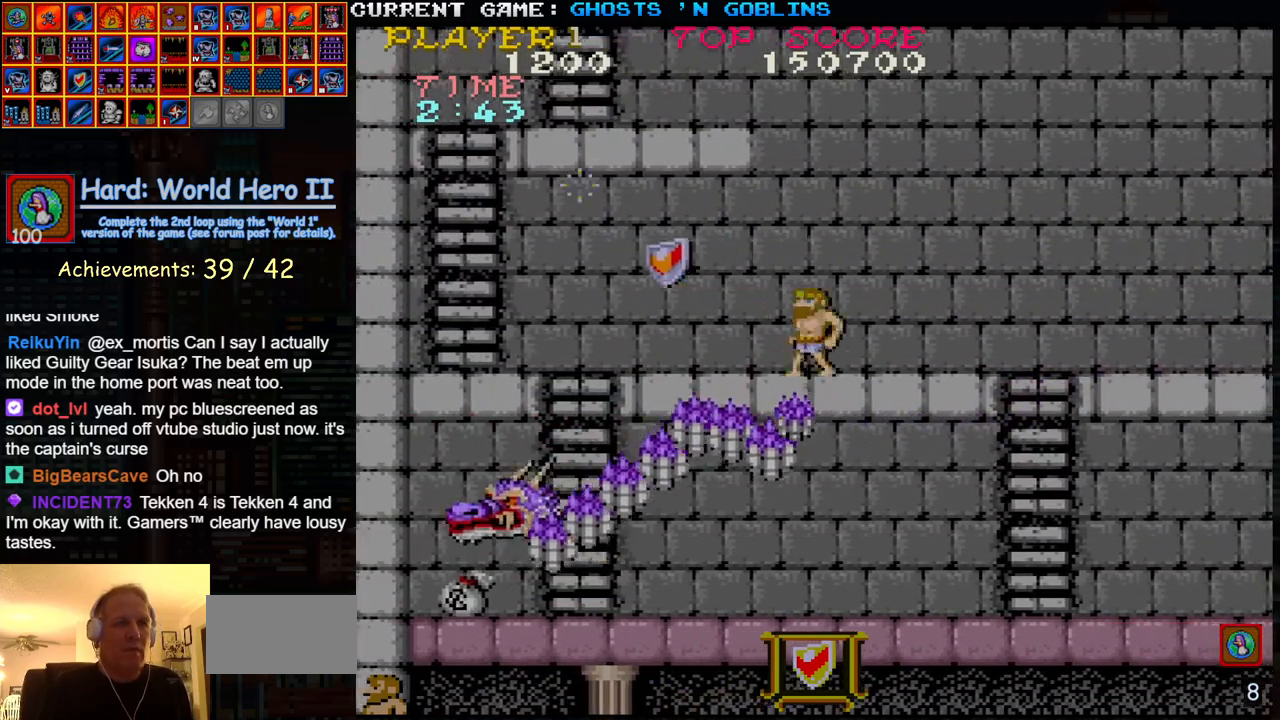
{"buttons": [], "left_stick": "left", "events": [[233, "left_stick", "right"], [367, "TRIANGLE", "down"], [450, "left_stick", "left"], [500, "TRIANGLE", "up"]]}
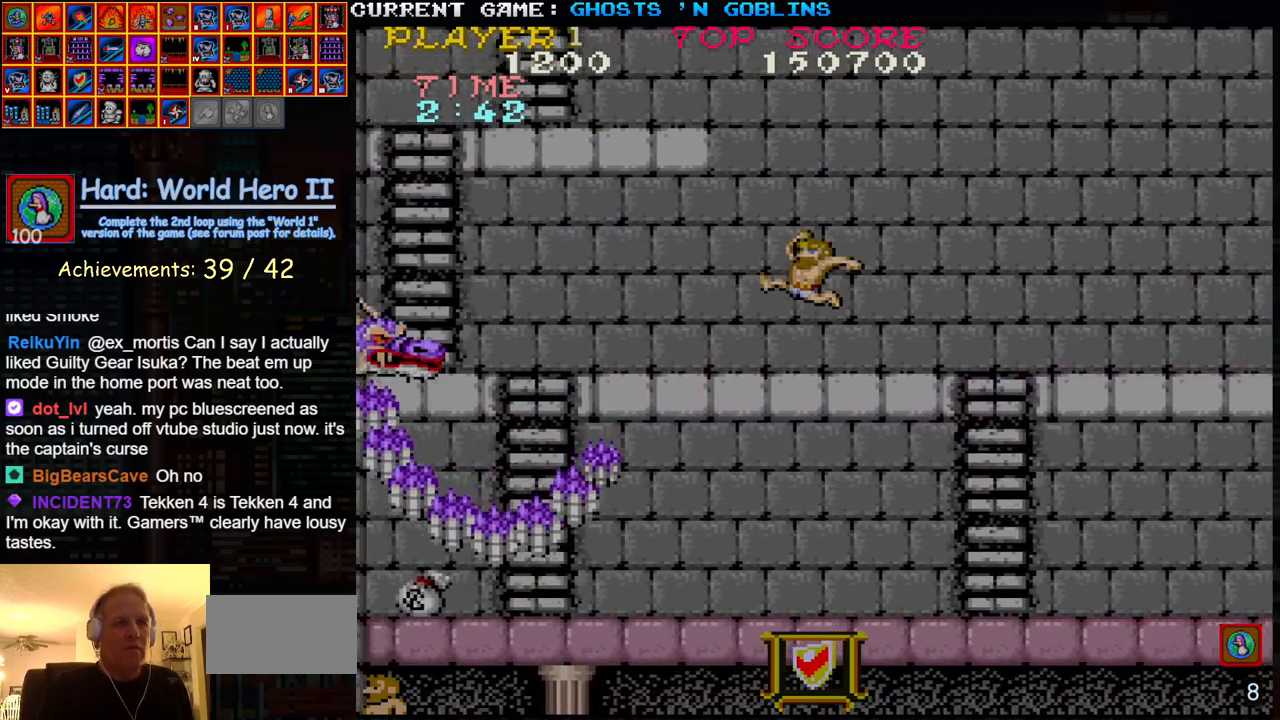
{"buttons": [], "left_stick": "right", "events": [[83, "SQUARE", "down"], [150, "SQUARE", "up"], [150, "left_stick", "center"], [283, "SQUARE", "down"], [383, "SQUARE", "up"], [450, "left_stick", "right"]]}
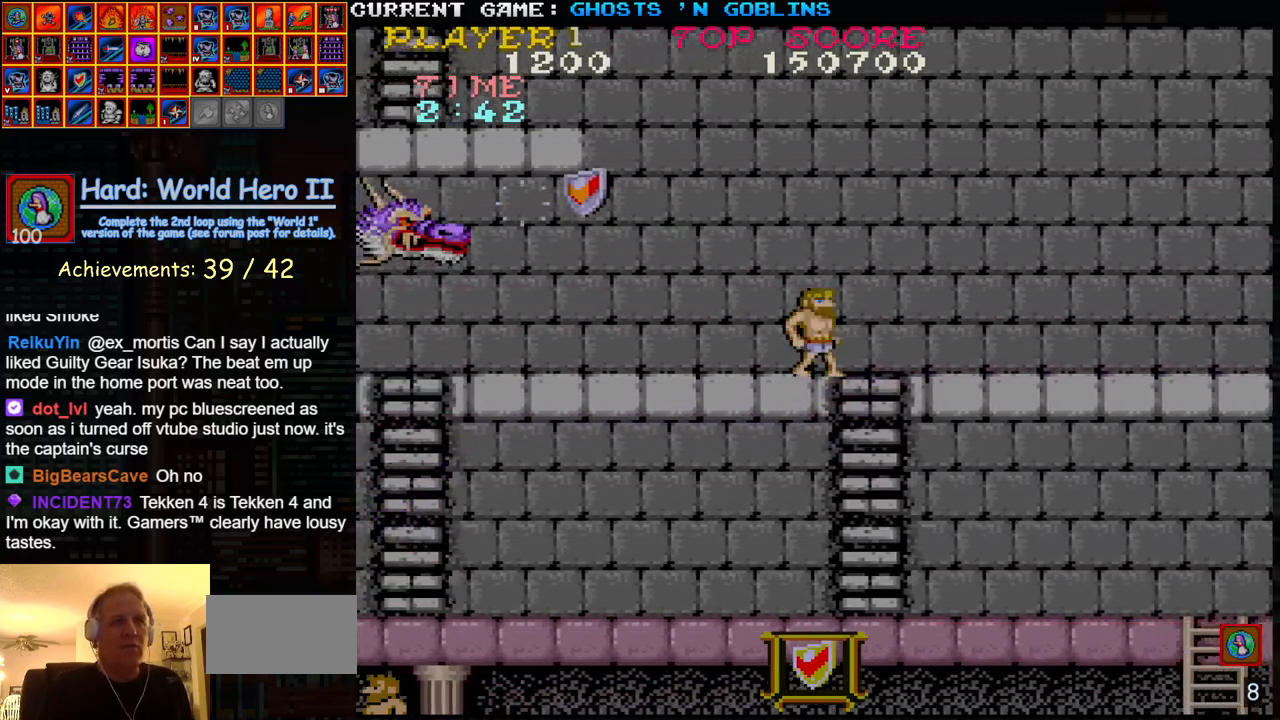
{"buttons": [], "left_stick": "center", "events": [[33, "TRIANGLE", "down"], [133, "left_stick", "left"], [183, "TRIANGLE", "up"], [200, "SQUARE", "down"], [300, "SQUARE", "up"], [350, "left_stick", "center"], [383, "SQUARE", "down"], [483, "SQUARE", "up"]]}
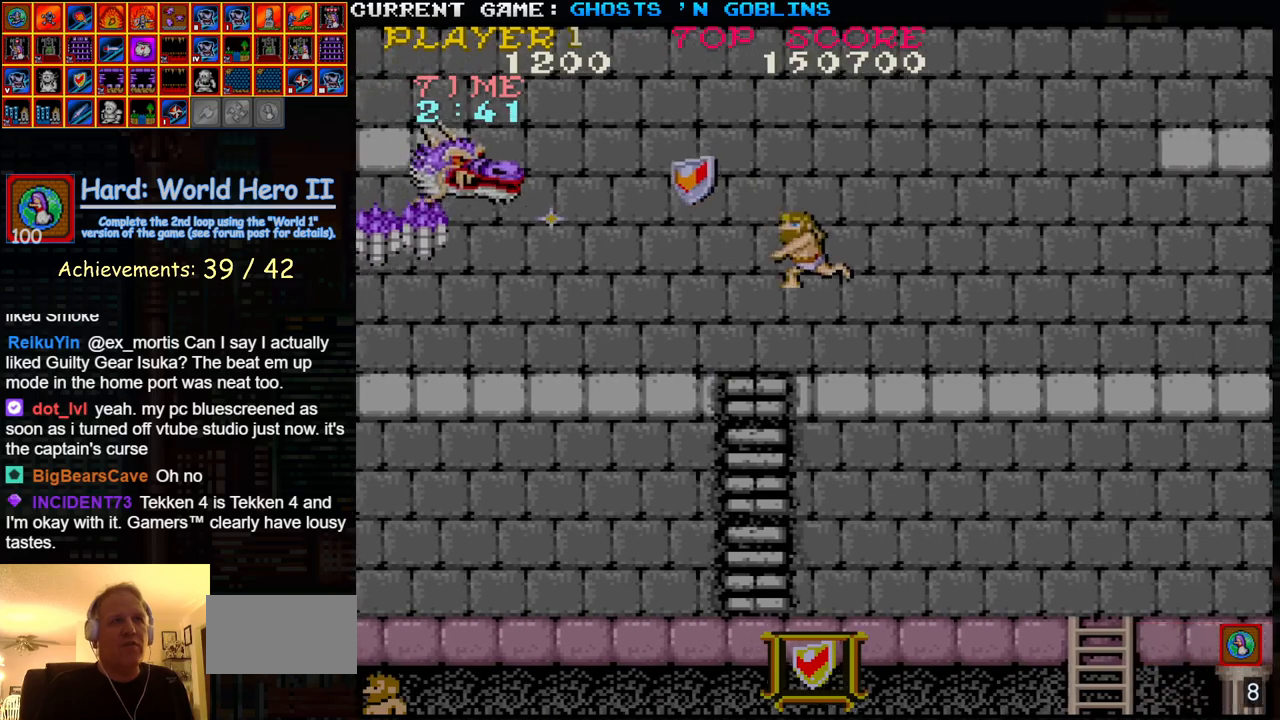
{"buttons": ["SQUARE"], "left_stick": "left", "events": [[17, "left_stick", "right"], [183, "TRIANGLE", "down"], [367, "TRIANGLE", "up"], [367, "left_stick", "left"], [417, "SQUARE", "down"]]}
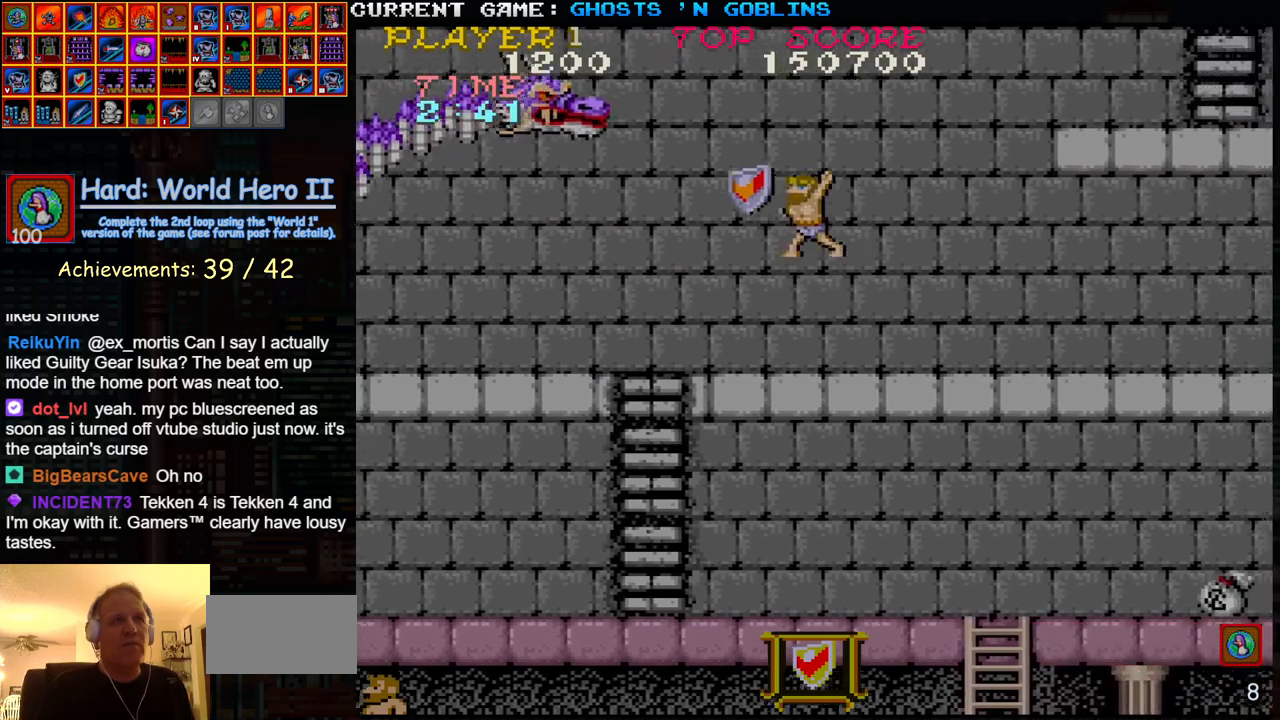
{"buttons": [], "left_stick": "left", "events": [[33, "SQUARE", "up"], [33, "left_stick", "center"], [117, "SQUARE", "down"], [217, "SQUARE", "up"], [250, "left_stick", "right"], [317, "TRIANGLE", "down"], [483, "TRIANGLE", "up"], [483, "left_stick", "left"]]}
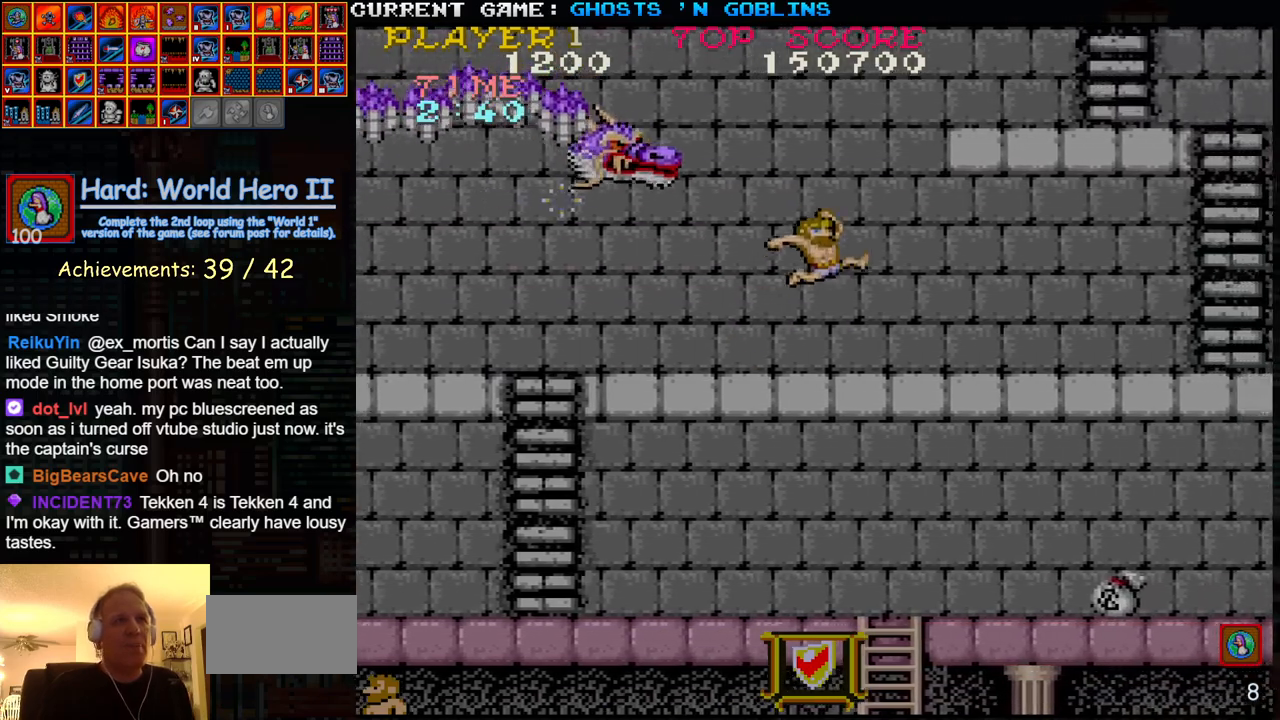
{"buttons": [], "left_stick": "center", "events": [[17, "SQUARE", "down"], [100, "SQUARE", "up"], [133, "left_stick", "center"], [183, "SQUARE", "down"], [233, "SQUARE", "up"], [350, "SQUARE", "down"], [433, "SQUARE", "up"]]}
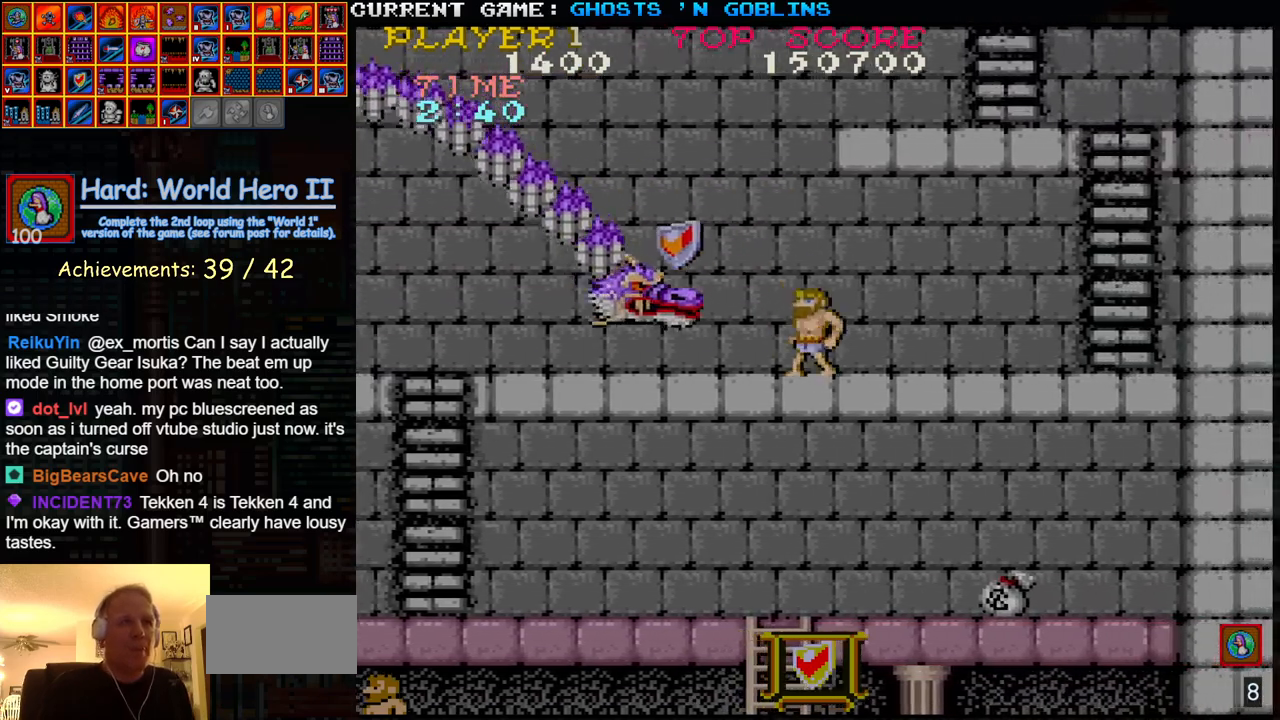
{"buttons": [], "left_stick": "down", "events": [[17, "SQUARE", "down"], [83, "SQUARE", "up"], [117, "left_stick", "down"], [183, "SQUARE", "down"], [267, "SQUARE", "up"], [367, "SQUARE", "down"], [433, "SQUARE", "up"]]}
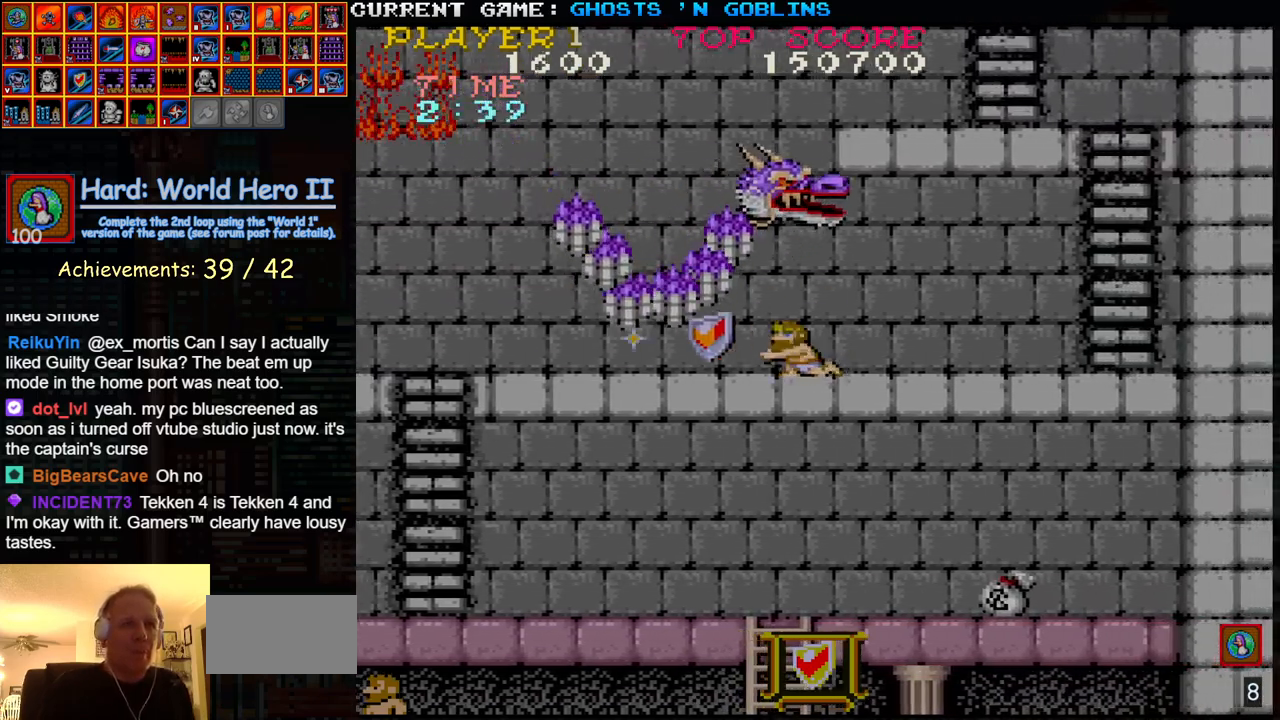
{"buttons": ["SQUARE"], "left_stick": "down", "events": [[50, "SQUARE", "down"], [133, "SQUARE", "up"], [233, "SQUARE", "down"], [367, "SQUARE", "up"], [467, "SQUARE", "down"]]}
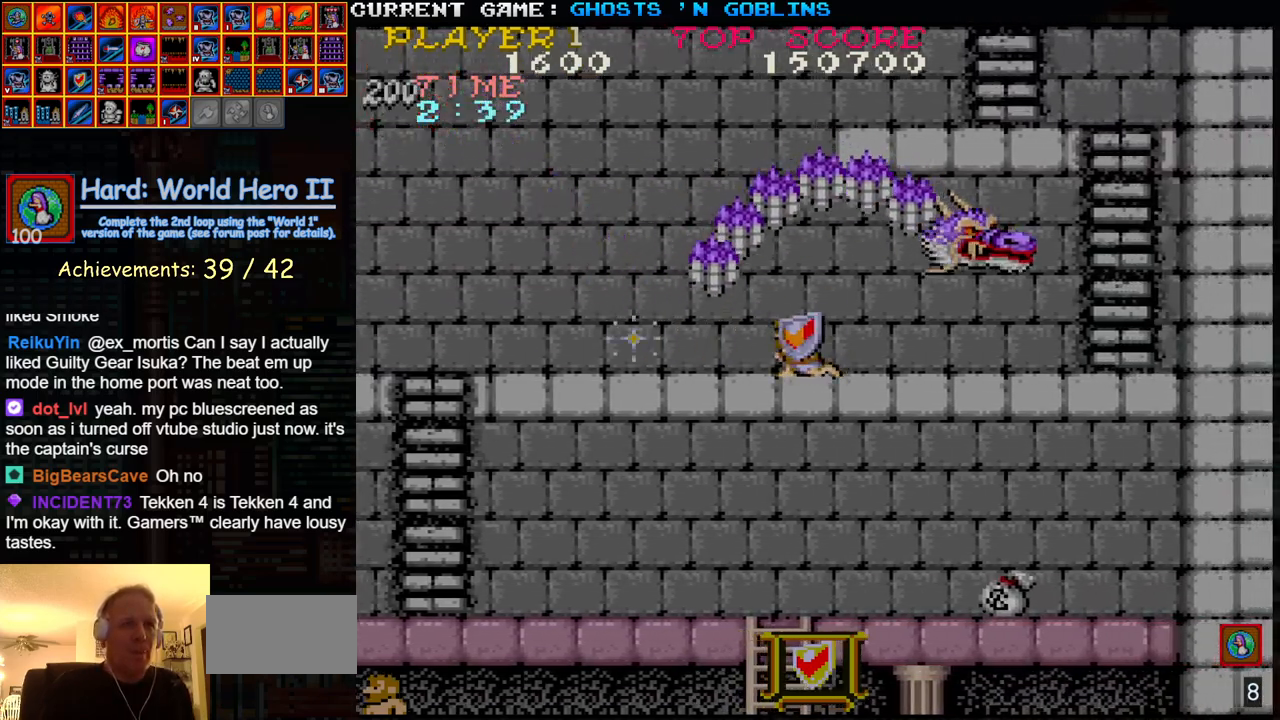
{"buttons": [], "left_stick": "down", "events": [[50, "SQUARE", "up"], [117, "left_stick", "right"], [183, "SQUARE", "down"], [267, "SQUARE", "up"], [283, "left_stick", "down"], [333, "SQUARE", "down"], [433, "SQUARE", "up"]]}
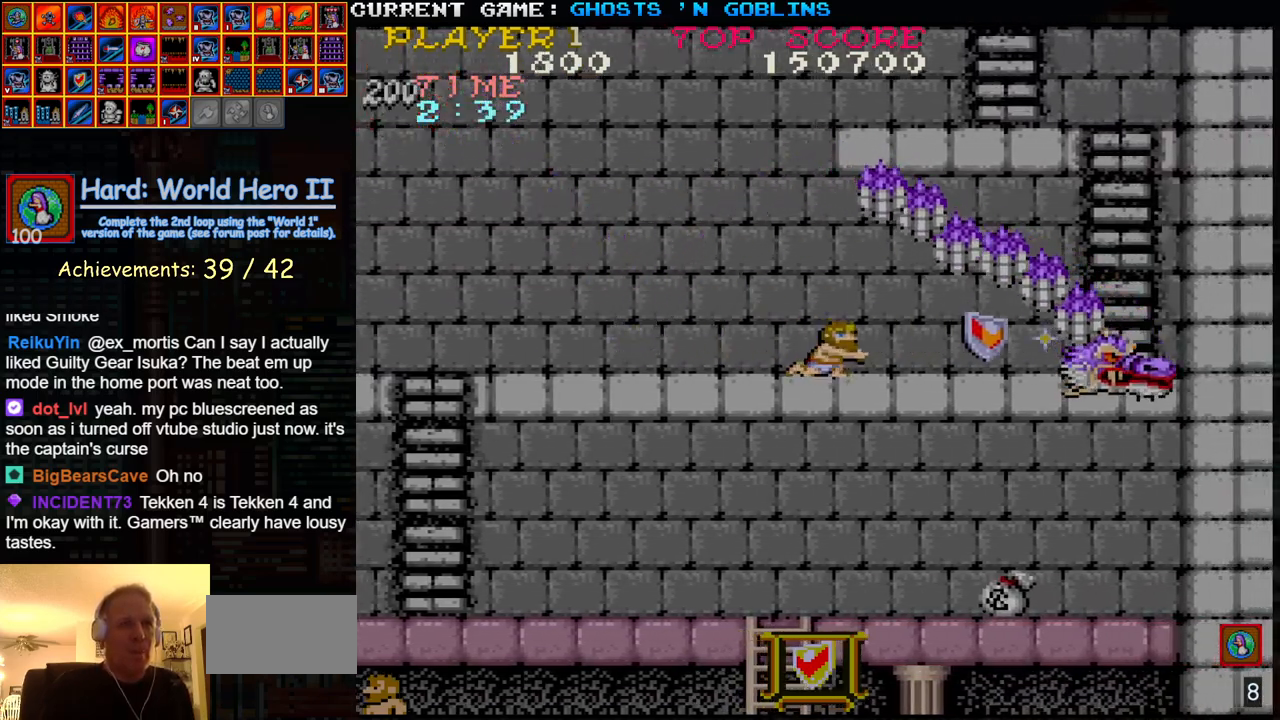
{"buttons": [], "left_stick": "left", "events": [[50, "SQUARE", "down"], [133, "SQUARE", "up"], [133, "left_stick", "up"], [233, "SQUARE", "down"], [283, "left_stick", "left"], [350, "SQUARE", "up"]]}
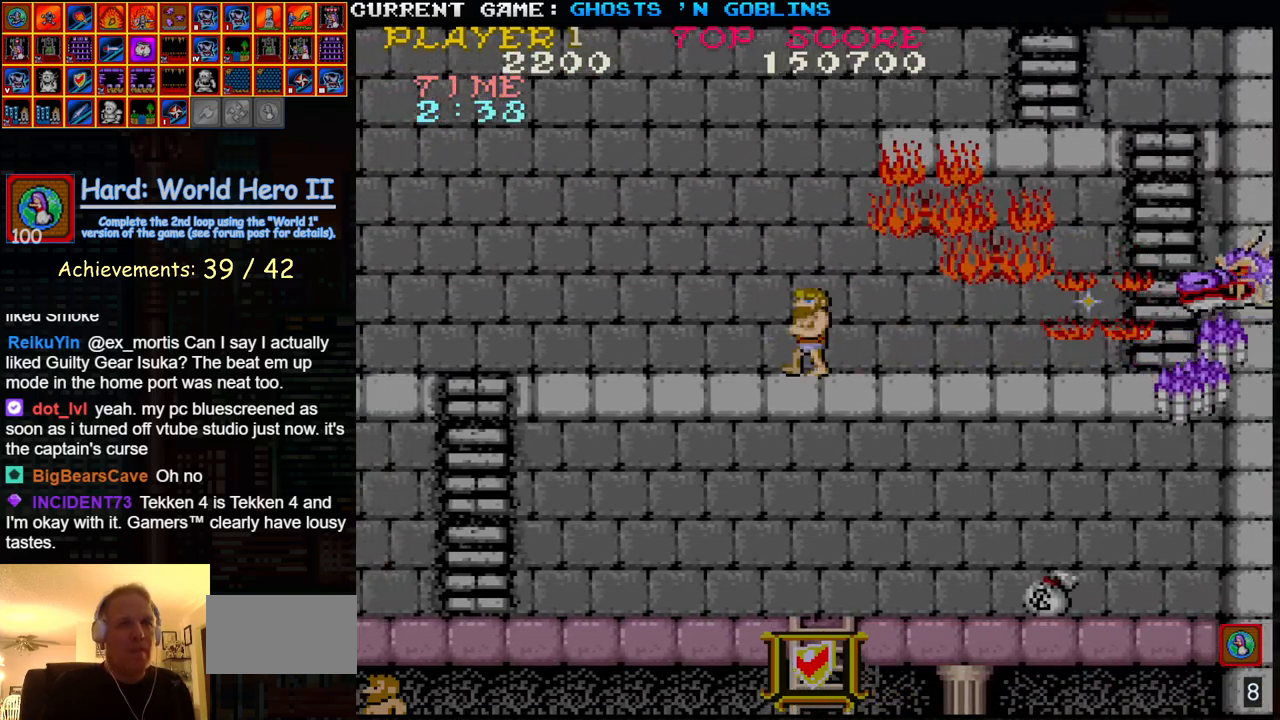
{"buttons": ["SQUARE"], "left_stick": "right", "events": [[283, "TRIANGLE", "down"], [383, "left_stick", "right"], [417, "SQUARE", "down"], [450, "TRIANGLE", "up"]]}
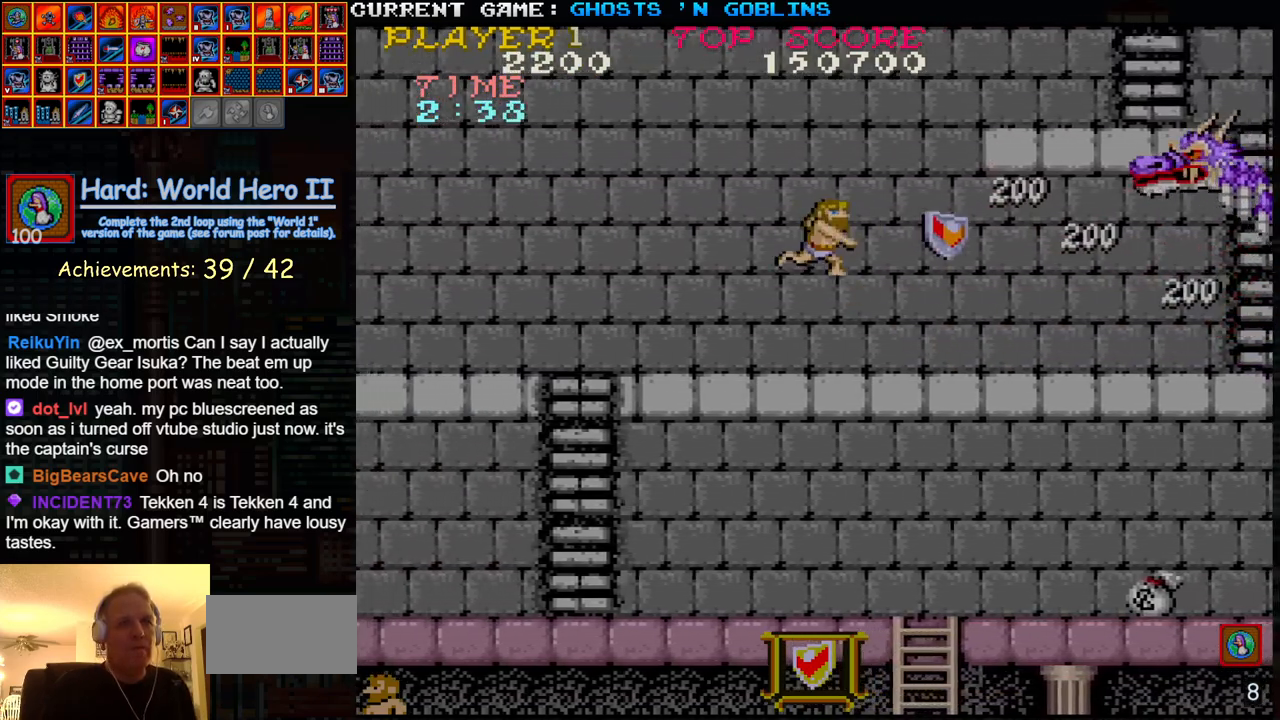
{"buttons": ["TRIANGLE"], "left_stick": "left", "events": [[17, "SQUARE", "up"], [17, "left_stick", "center"], [100, "SQUARE", "down"], [200, "SQUARE", "up"], [267, "SQUARE", "down"], [350, "SQUARE", "up"], [350, "left_stick", "left"], [500, "TRIANGLE", "down"]]}
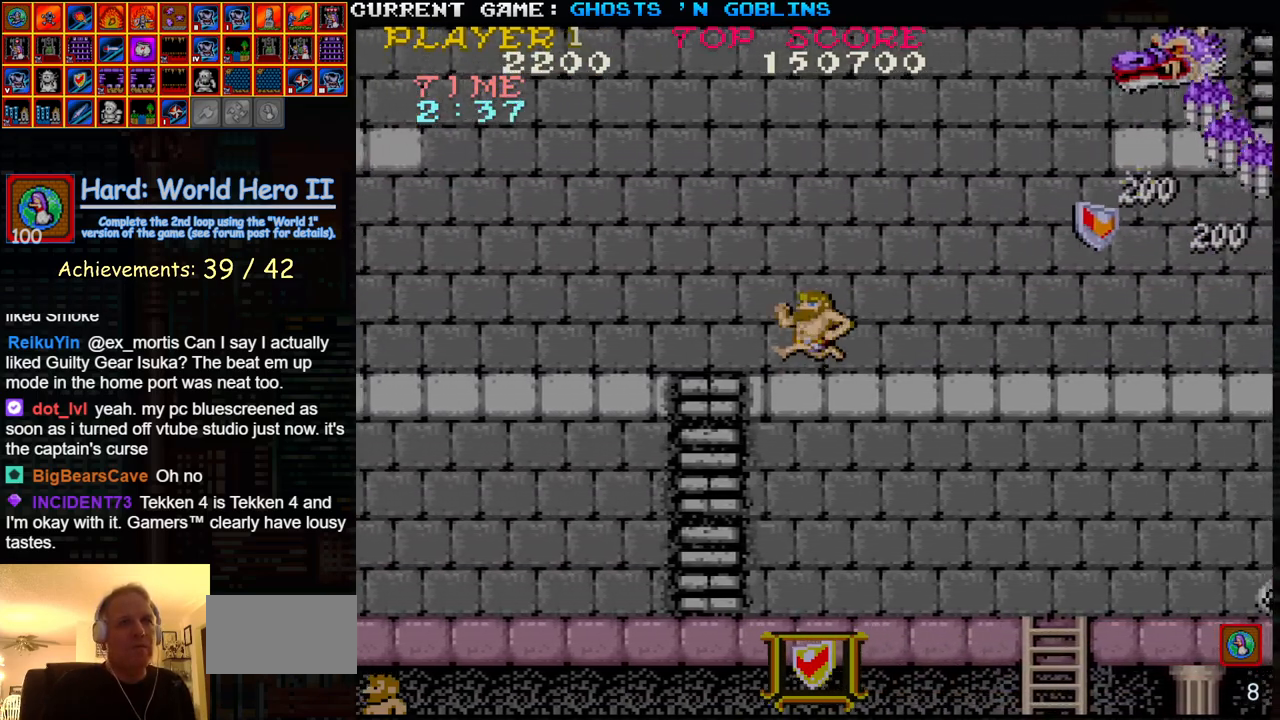
{"buttons": ["SQUARE"], "left_stick": "left", "events": [[150, "TRIANGLE", "up"], [233, "left_stick", "right"], [267, "SQUARE", "down"], [350, "SQUARE", "up"], [367, "left_stick", "center"], [417, "SQUARE", "down"], [500, "left_stick", "left"]]}
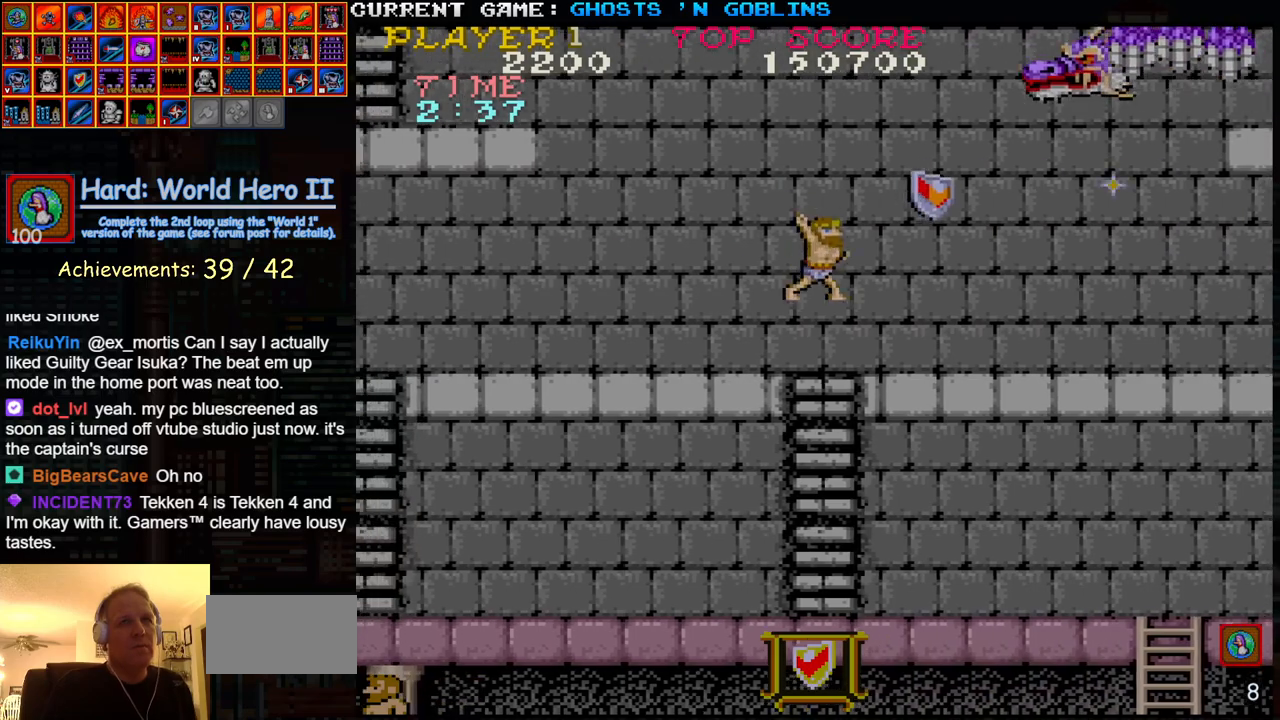
{"buttons": [], "left_stick": "center", "events": [[33, "SQUARE", "up"], [167, "TRIANGLE", "down"], [300, "TRIANGLE", "up"], [300, "left_stick", "right"], [350, "SQUARE", "down"], [433, "SQUARE", "up"], [433, "left_stick", "center"]]}
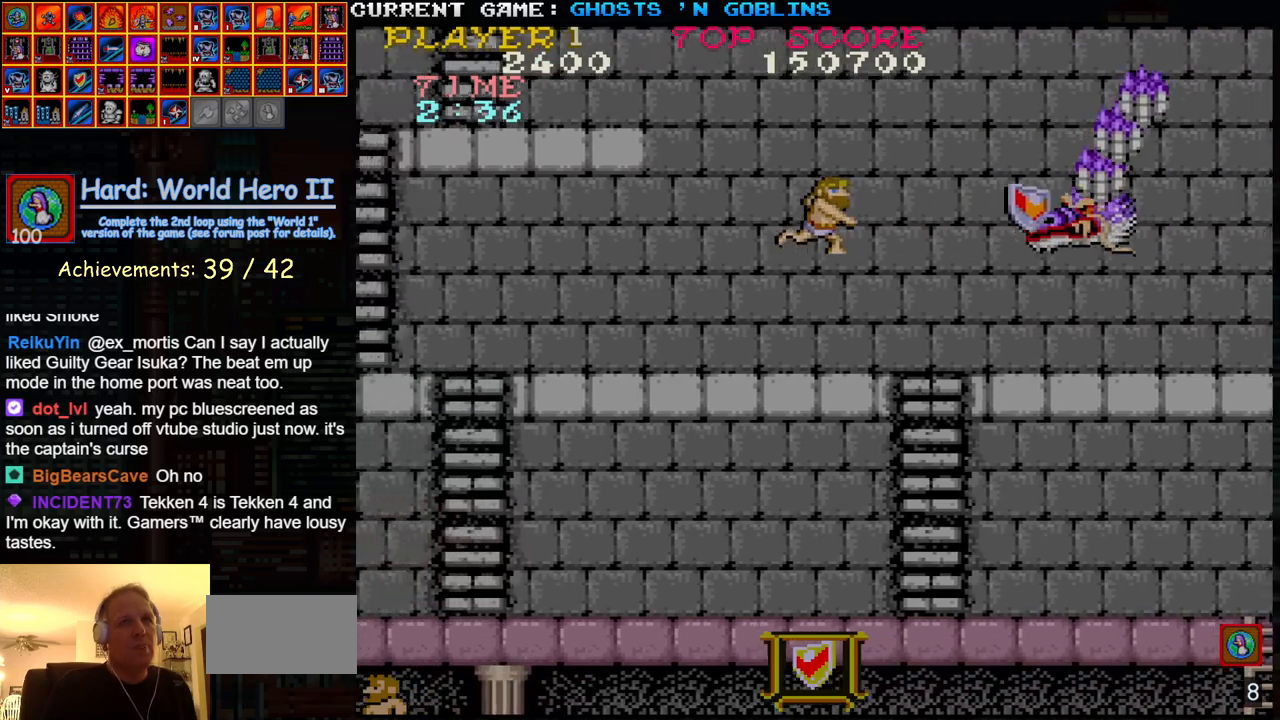
{"buttons": [], "left_stick": "left", "events": [[17, "SQUARE", "down"], [100, "SQUARE", "up"], [217, "SQUARE", "down"], [283, "SQUARE", "up"], [367, "left_stick", "left"]]}
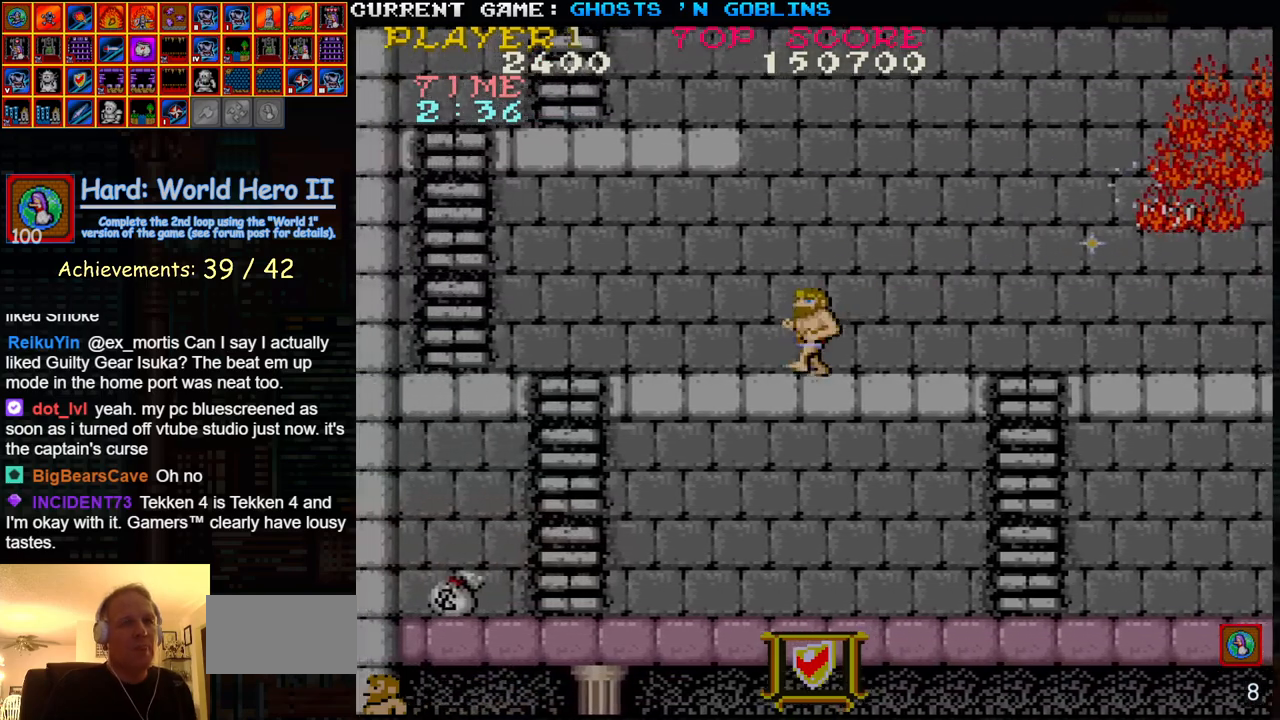
{"buttons": [], "left_stick": "left", "events": []}
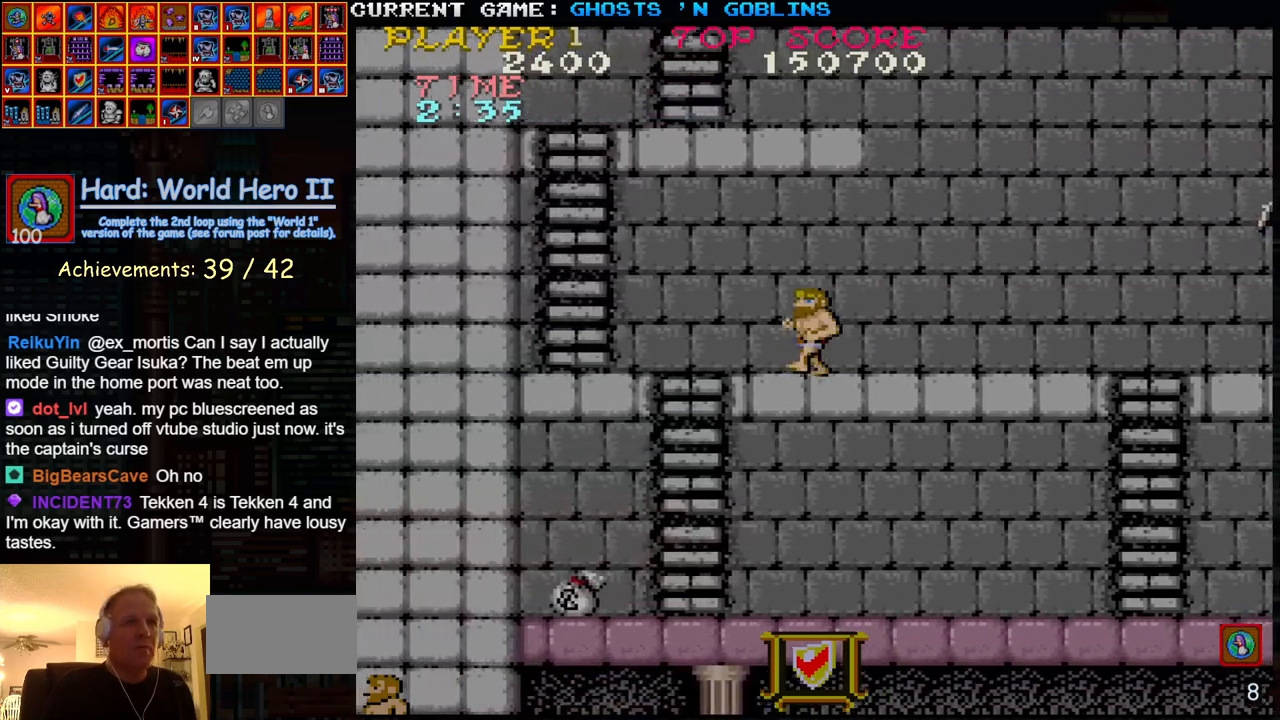
{"buttons": [], "left_stick": "left", "events": []}
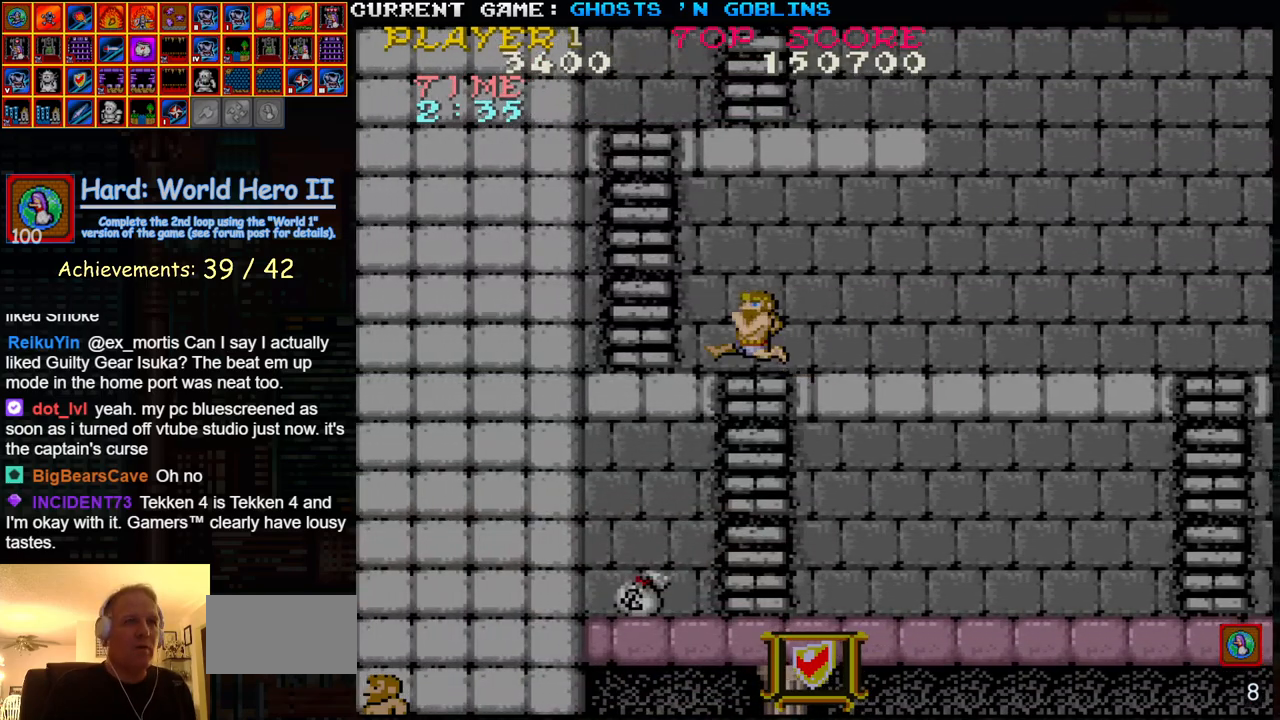
{"buttons": [], "left_stick": "up-right", "events": [[317, "left_stick", "up"], [450, "left_stick", "up-right"]]}
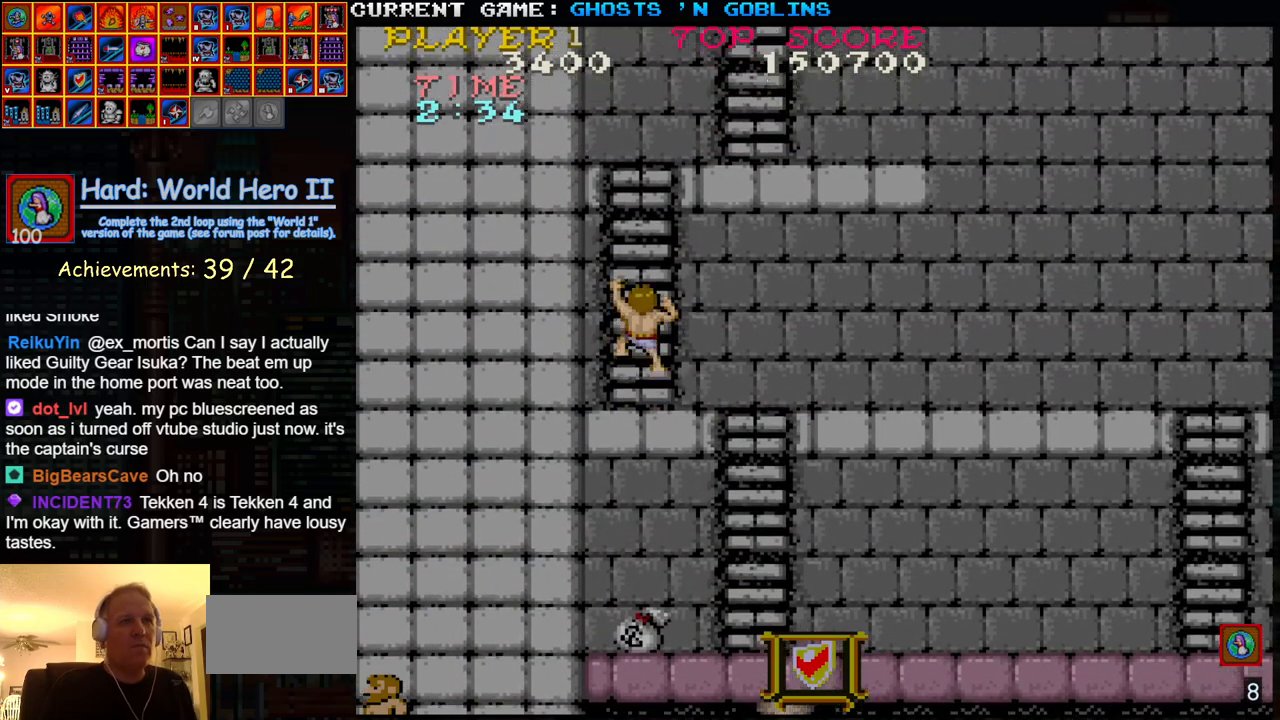
{"buttons": [], "left_stick": "up-right", "events": []}
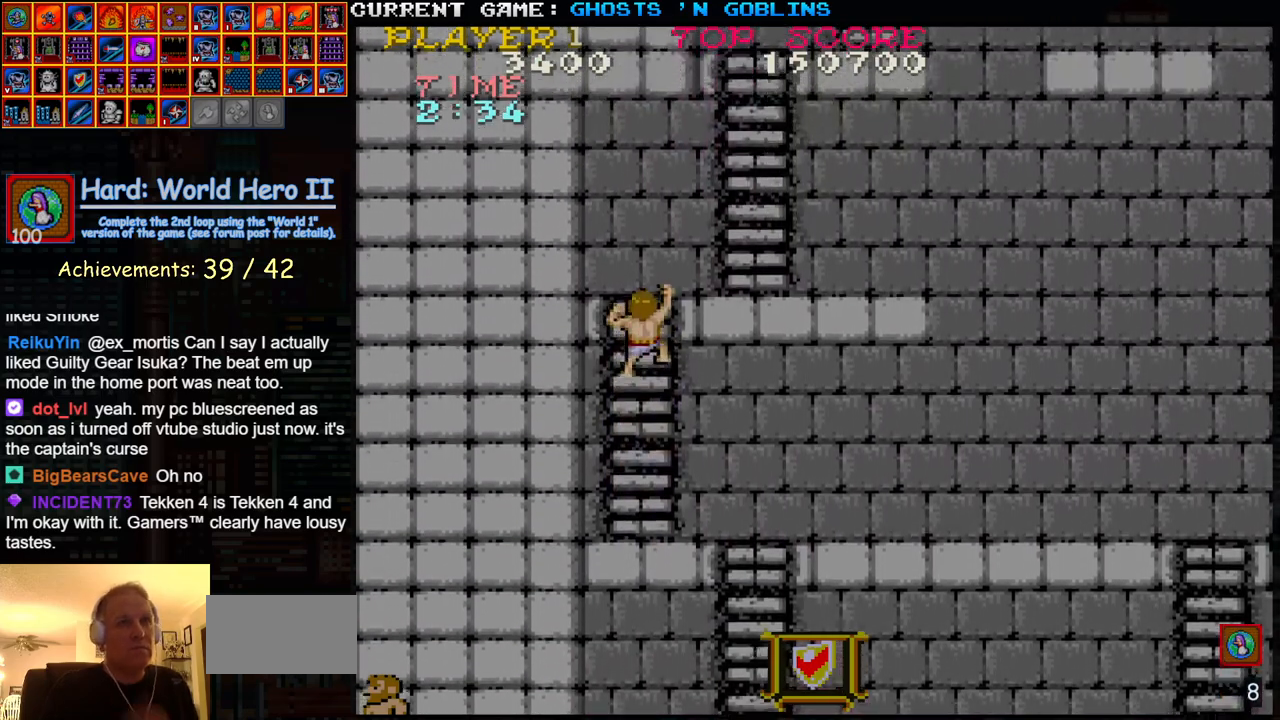
{"buttons": [], "left_stick": "right", "events": [[483, "left_stick", "right"]]}
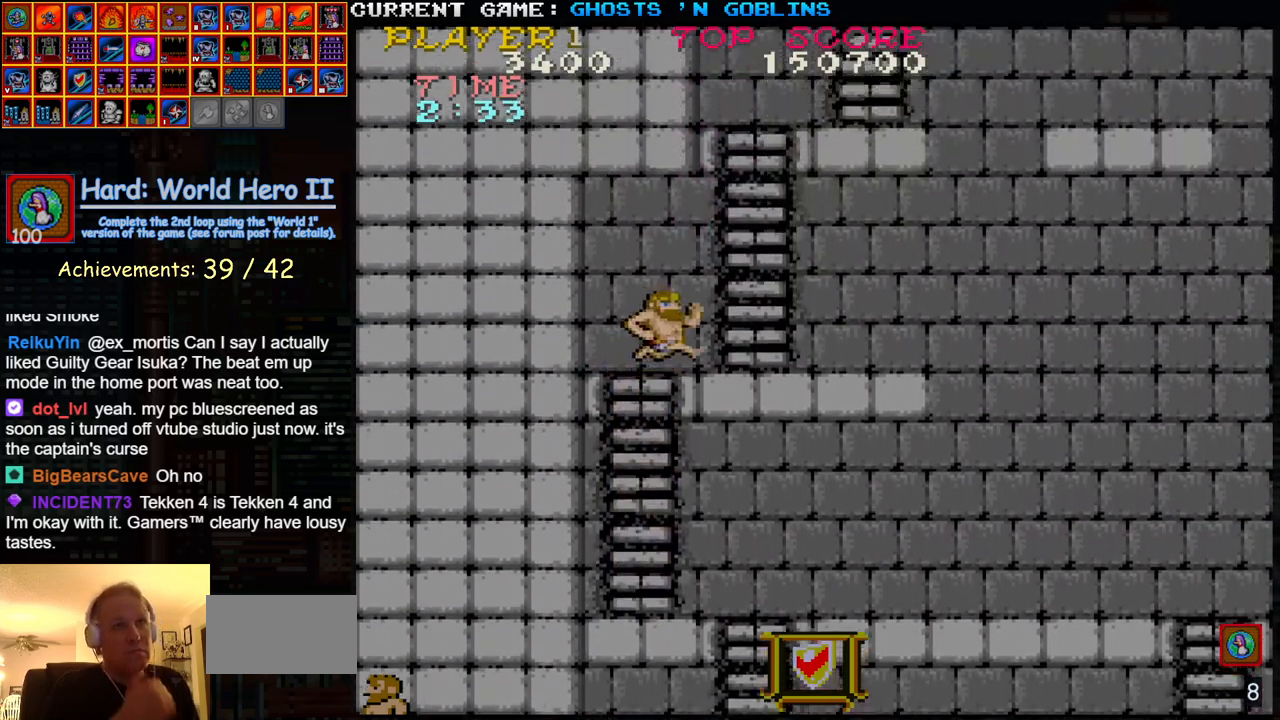
{"buttons": [], "left_stick": "up", "events": [[250, "left_stick", "up"]]}
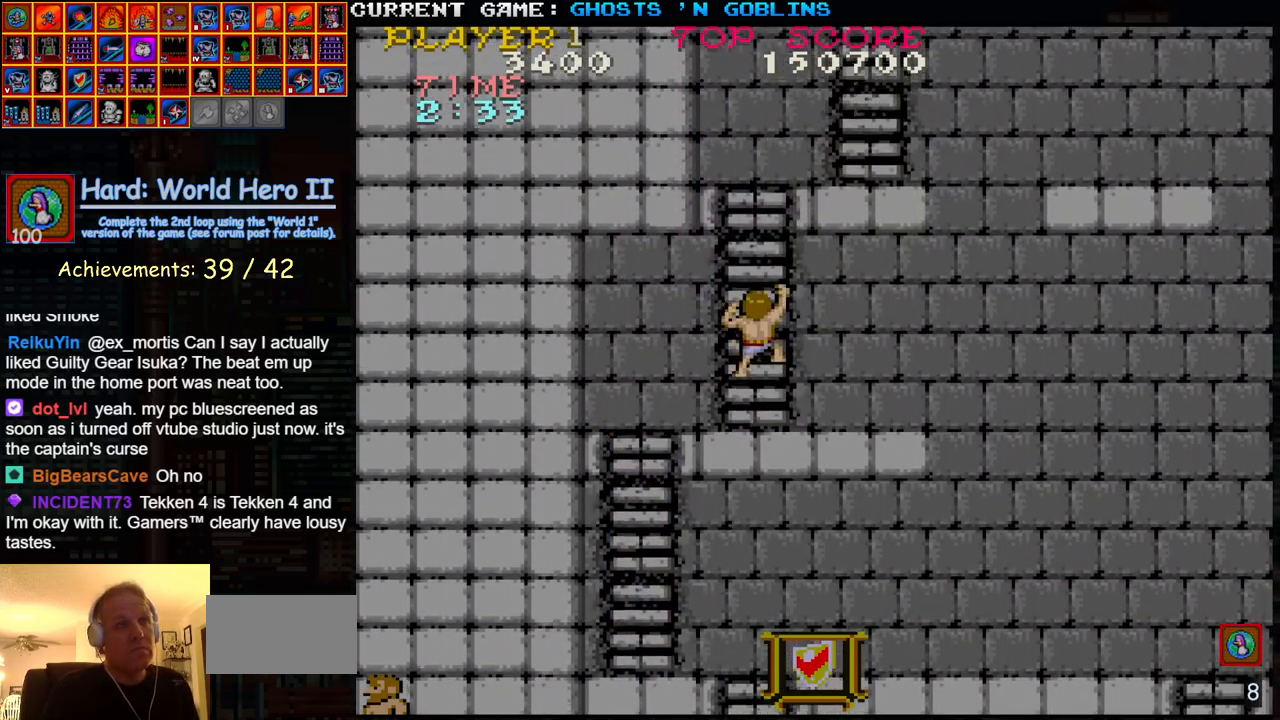
{"buttons": [], "left_stick": "up-right", "events": [[83, "left_stick", "up-right"]]}
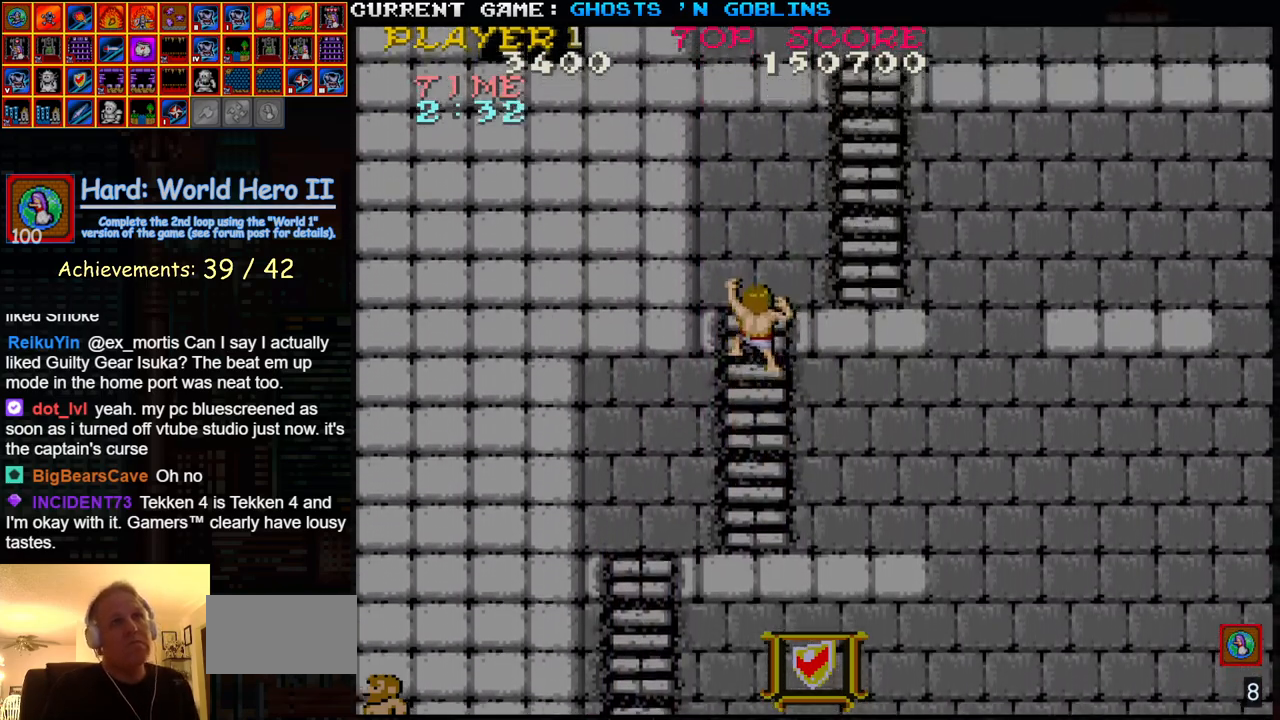
{"buttons": [], "left_stick": "right", "events": [[450, "left_stick", "right"]]}
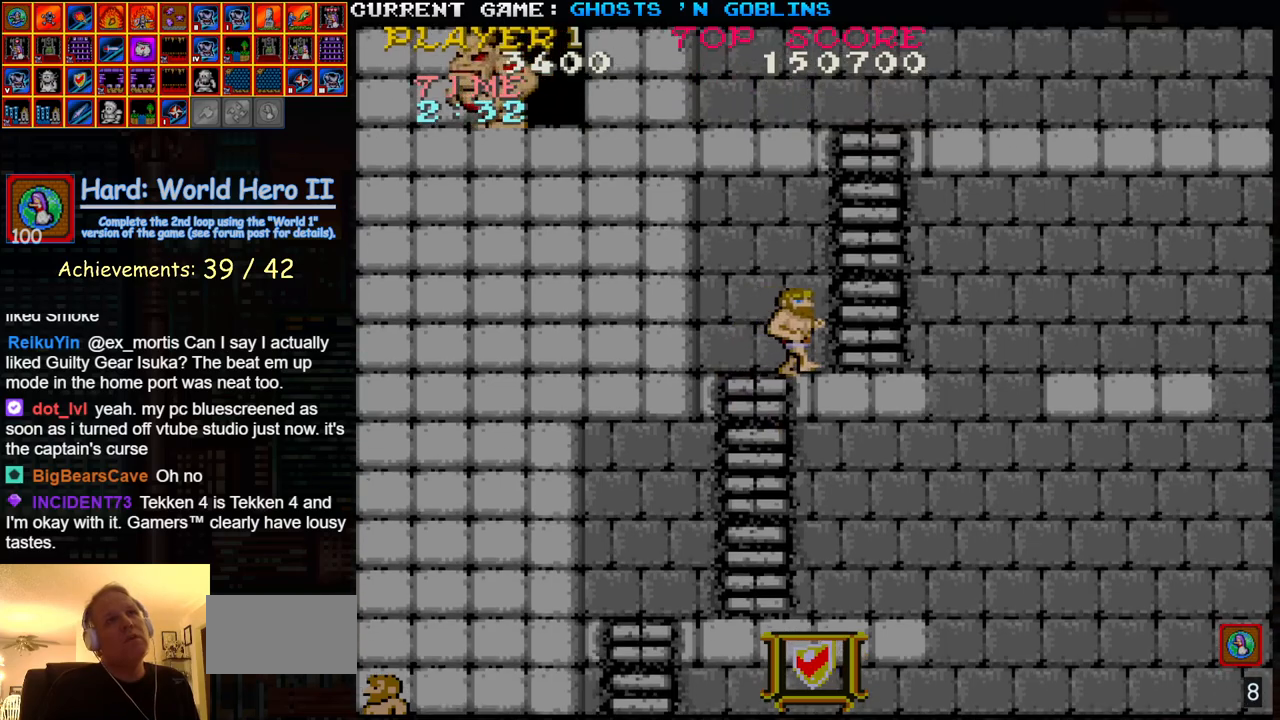
{"buttons": [], "left_stick": "up-right", "events": [[200, "left_stick", "up"], [367, "left_stick", "up-right"]]}
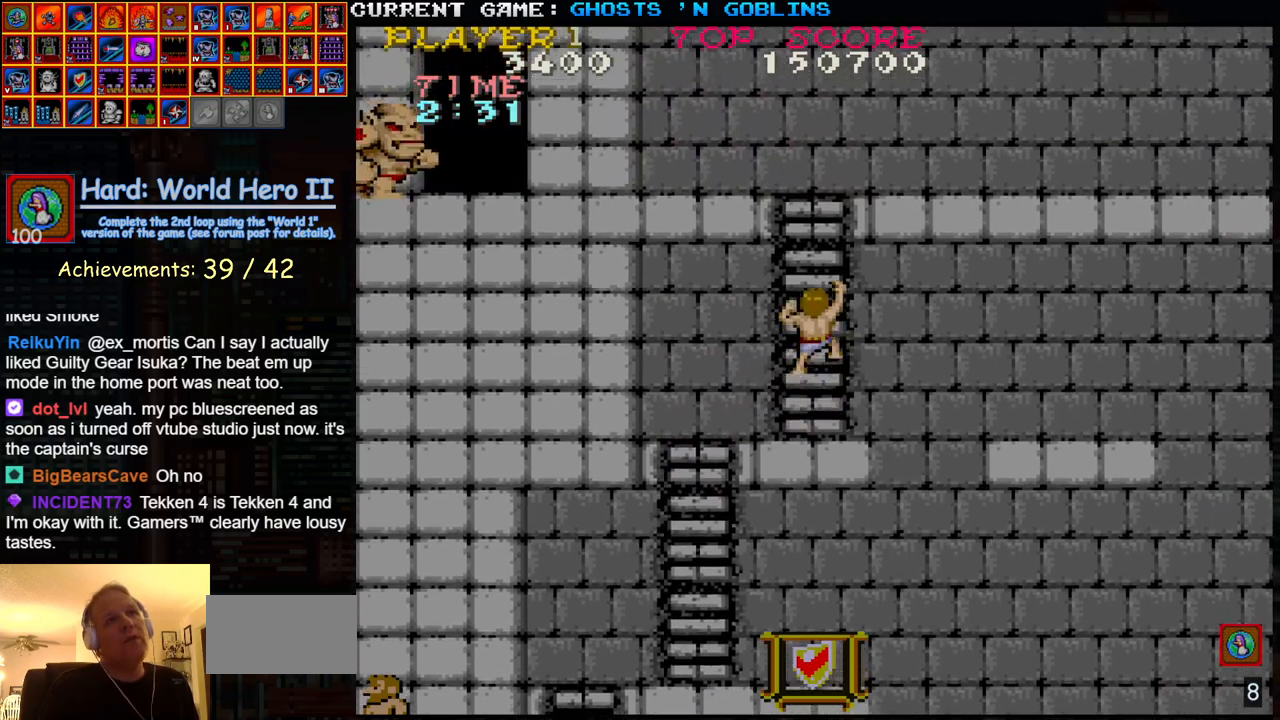
{"buttons": [], "left_stick": "up-right", "events": []}
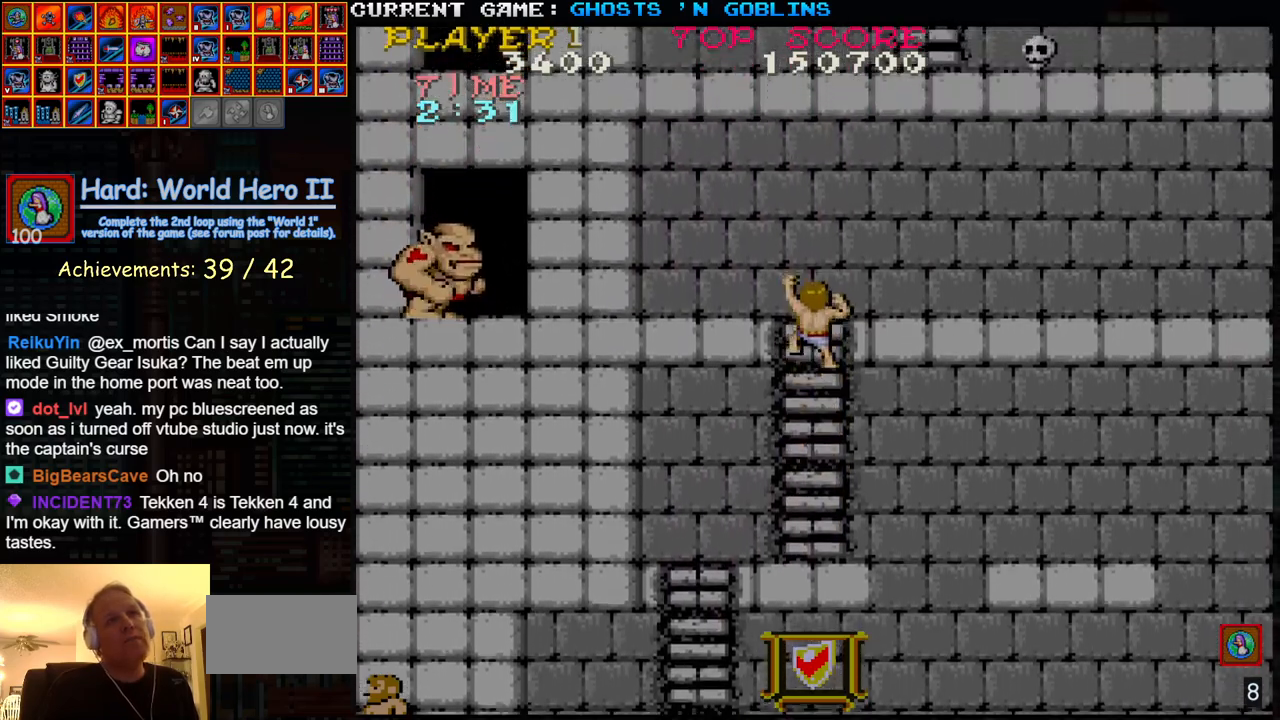
{"buttons": [], "left_stick": "right", "events": [[417, "left_stick", "right"]]}
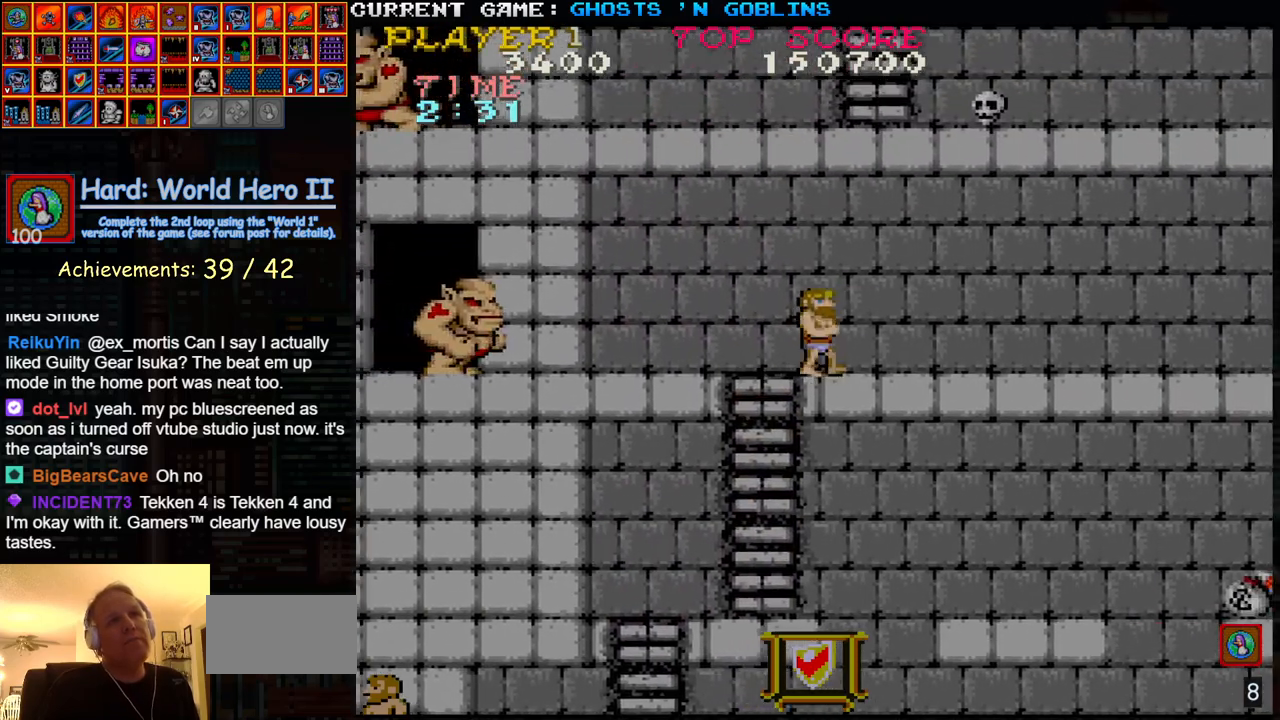
{"buttons": [], "left_stick": "right", "events": []}
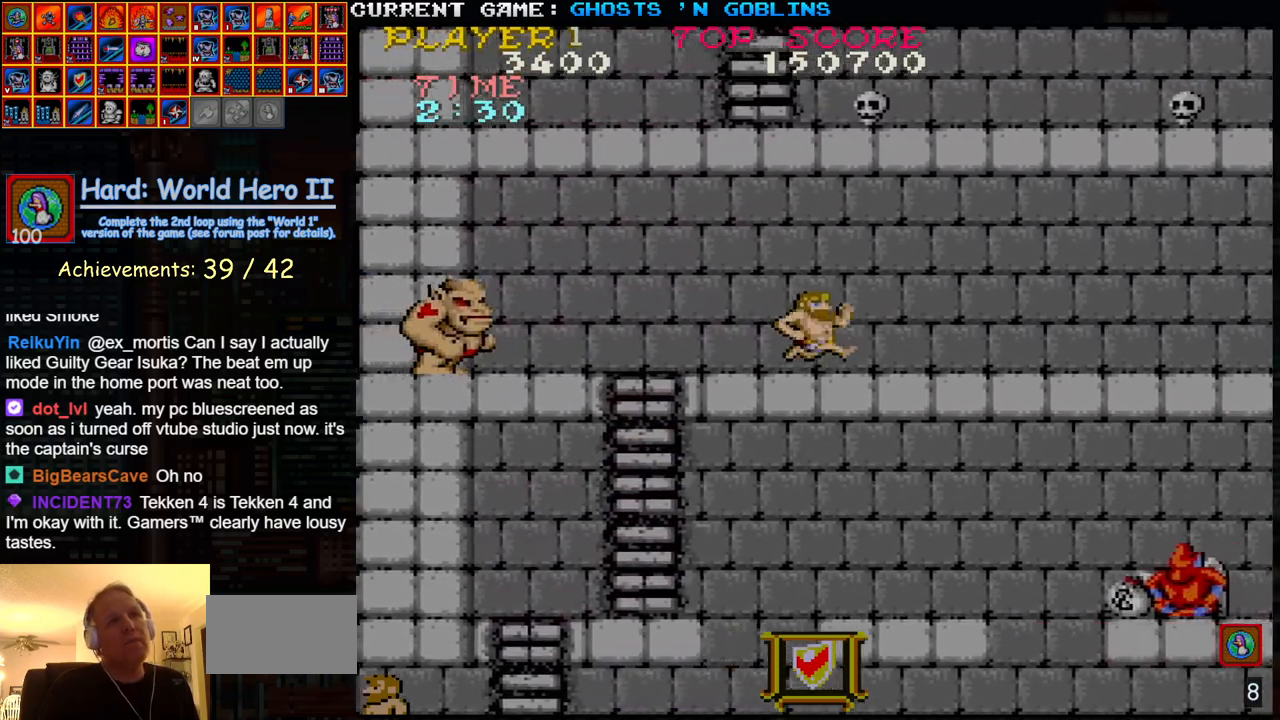
{"buttons": [], "left_stick": "right", "events": []}
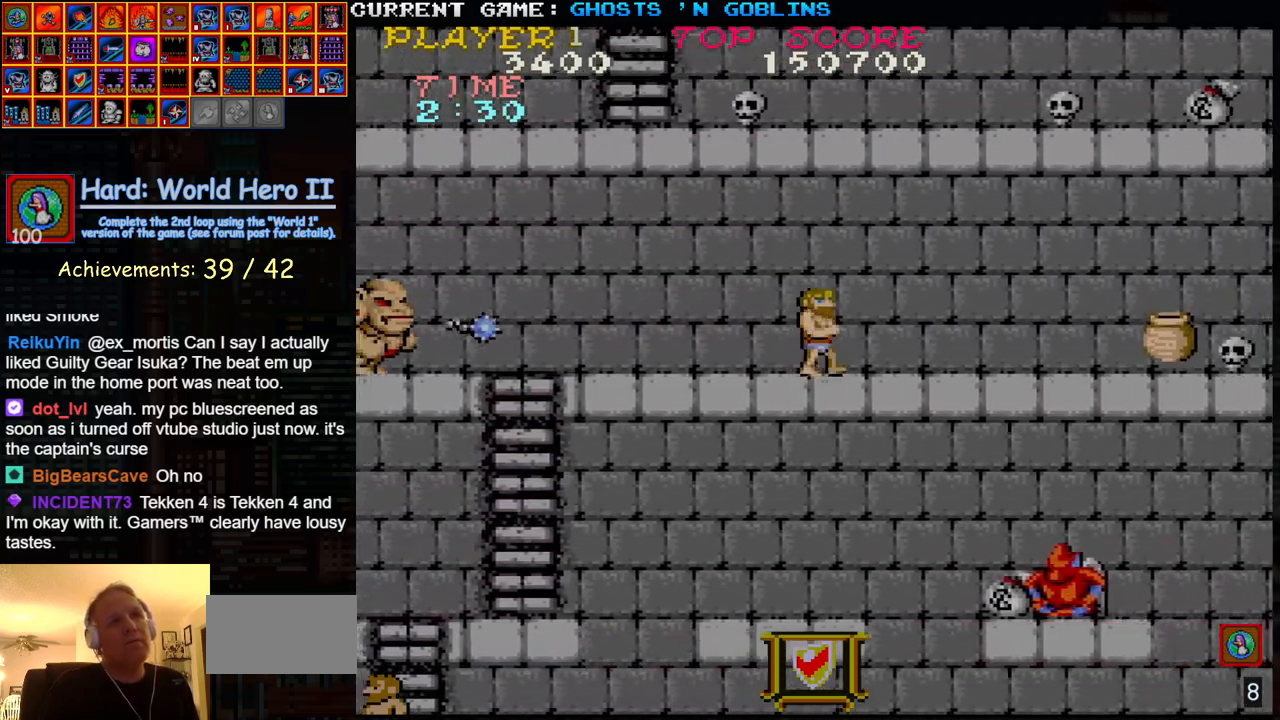
{"buttons": [], "left_stick": "left", "events": [[433, "left_stick", "left"]]}